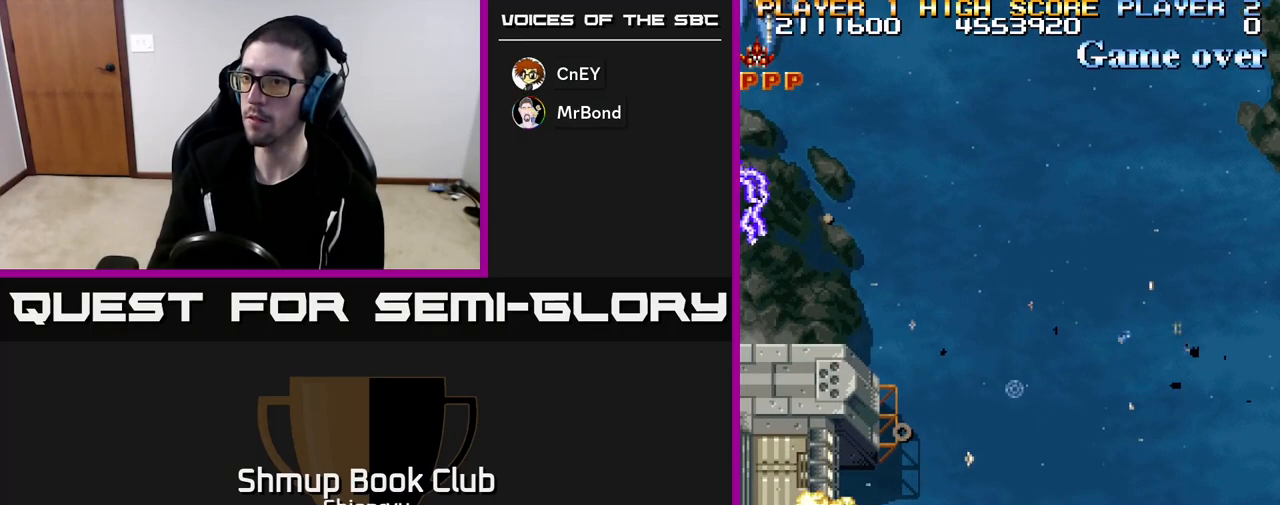
Gameplay with a controller (Xbox layout); each line is a JSON object with the inputs held at the frame after it. "events" lists button and stick changes between this image and that frame as [ms after this image, input, new state], when the widget could be followed in between. Not read: right_stick.
{"buttons": ["R2", "DPAD_UP", "DPAD_RIGHT"], "left_stick": "center", "events": [[117, "DPAD_DOWN", "up"], [267, "DPAD_UP", "down"], [300, "DPAD_LEFT", "up"], [333, "DPAD_RIGHT", "down"]]}
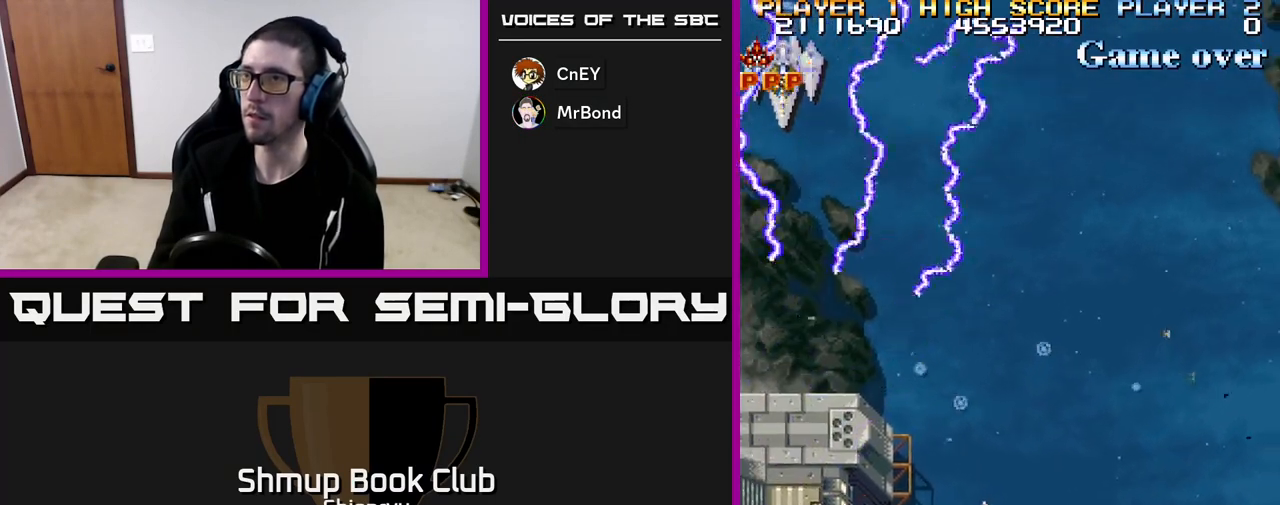
{"buttons": ["R2", "DPAD_DOWN", "DPAD_RIGHT"], "left_stick": "center", "events": [[167, "DPAD_UP", "up"], [367, "DPAD_DOWN", "down"]]}
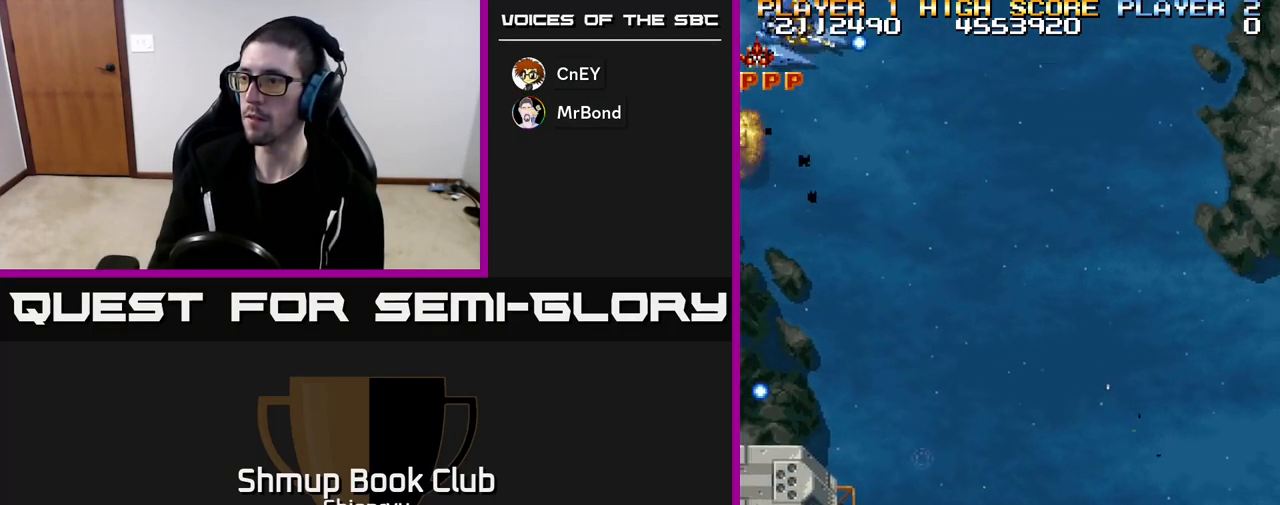
{"buttons": ["R2", "DPAD_LEFT"], "left_stick": "center", "events": [[433, "DPAD_DOWN", "up"], [433, "DPAD_RIGHT", "up"], [467, "DPAD_LEFT", "down"]]}
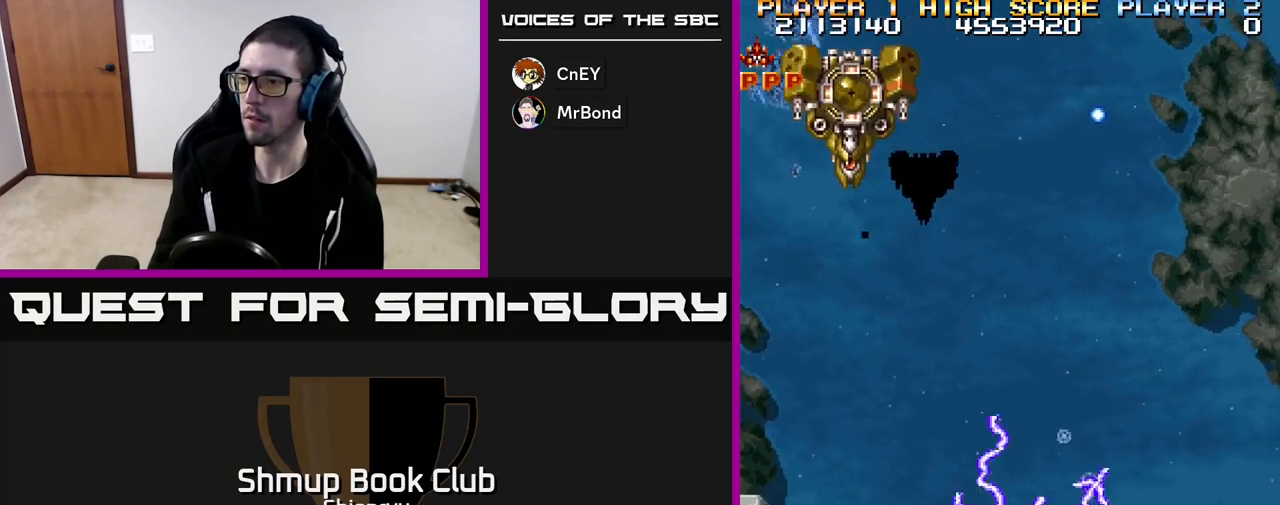
{"buttons": ["R2", "DPAD_LEFT"], "left_stick": "center", "events": [[100, "DPAD_LEFT", "up"], [117, "DPAD_RIGHT", "down"], [250, "DPAD_UP", "down"], [267, "DPAD_RIGHT", "up"], [300, "DPAD_LEFT", "down"], [383, "DPAD_UP", "up"]]}
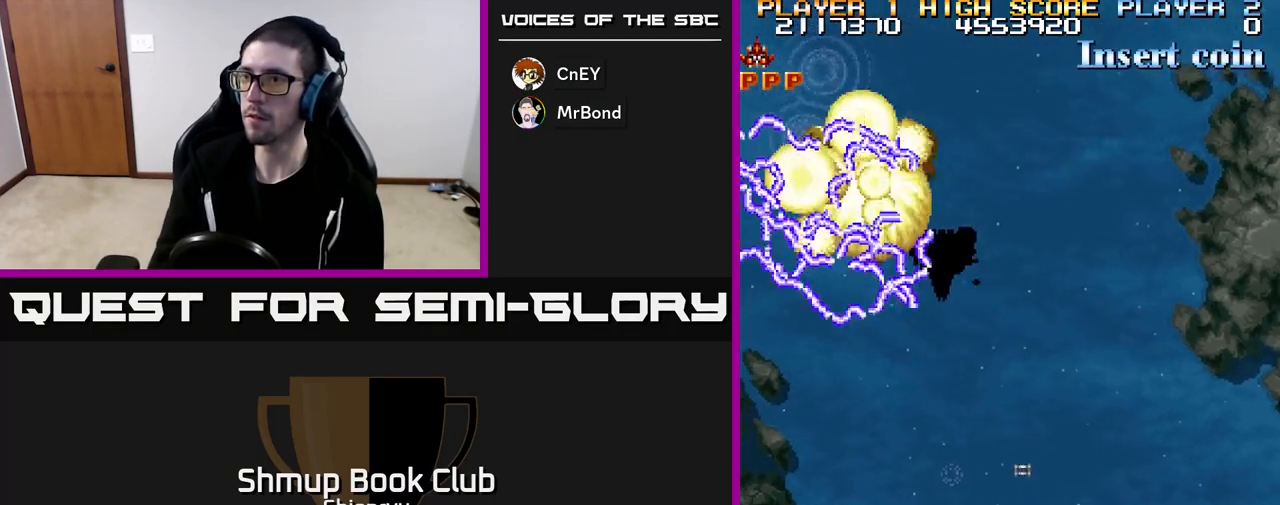
{"buttons": ["R2", "DPAD_UP", "DPAD_LEFT"], "left_stick": "center", "events": [[450, "DPAD_UP", "down"]]}
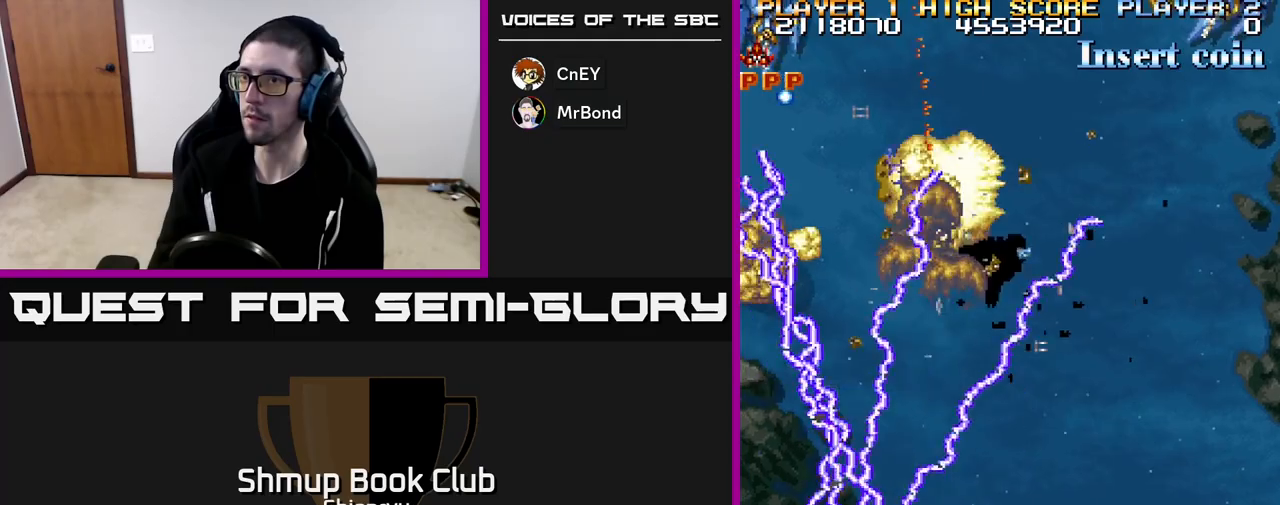
{"buttons": ["R2", "DPAD_UP"], "left_stick": "center", "events": [[200, "DPAD_LEFT", "up"], [317, "DPAD_LEFT", "down"], [500, "DPAD_LEFT", "up"]]}
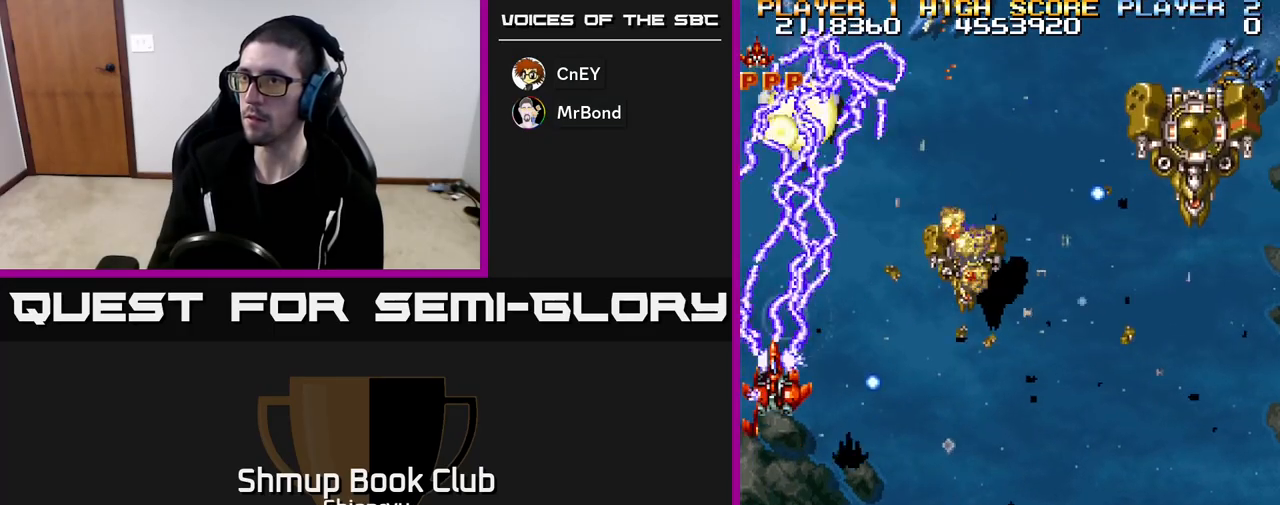
{"buttons": ["R2", "DPAD_RIGHT"], "left_stick": "center", "events": [[67, "DPAD_UP", "up"], [83, "DPAD_RIGHT", "down"], [117, "DPAD_DOWN", "down"], [450, "DPAD_DOWN", "up"]]}
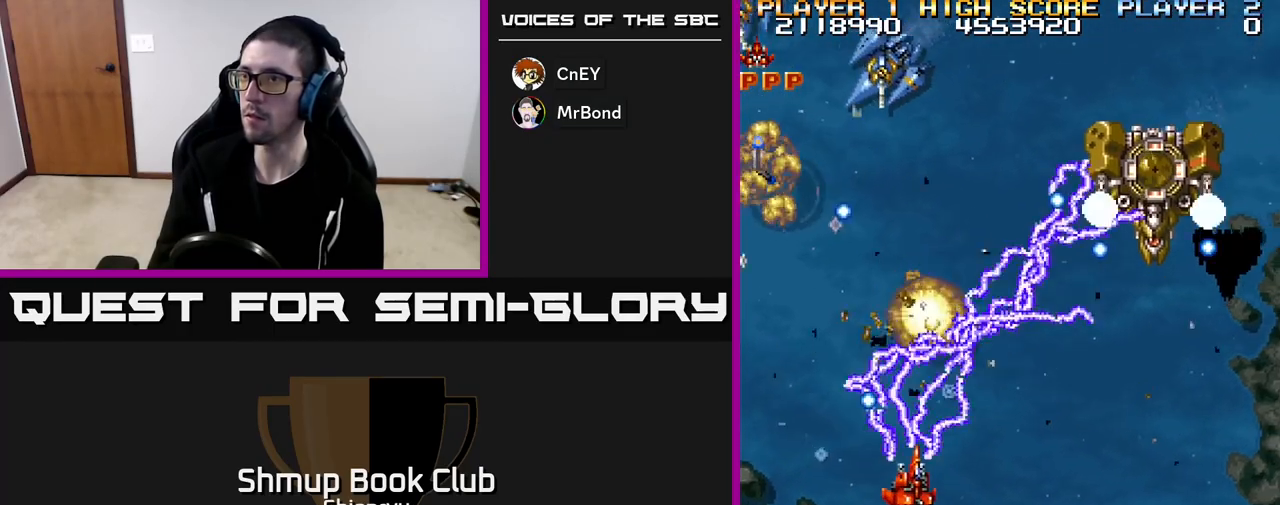
{"buttons": ["R2", "DPAD_LEFT"], "left_stick": "center", "events": [[250, "DPAD_DOWN", "down"], [283, "DPAD_RIGHT", "up"], [450, "DPAD_LEFT", "down"], [483, "DPAD_DOWN", "up"]]}
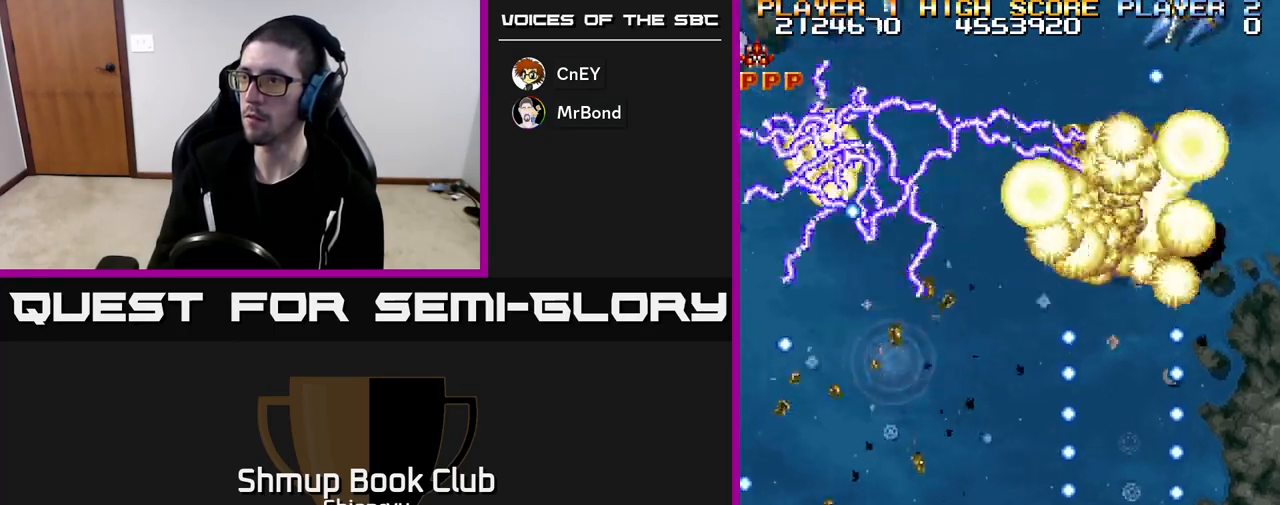
{"buttons": ["R2", "DPAD_DOWN", "DPAD_RIGHT"], "left_stick": "center", "events": [[117, "DPAD_LEFT", "up"], [167, "DPAD_UP", "down"], [233, "DPAD_UP", "up"], [467, "DPAD_DOWN", "down"], [467, "DPAD_RIGHT", "down"]]}
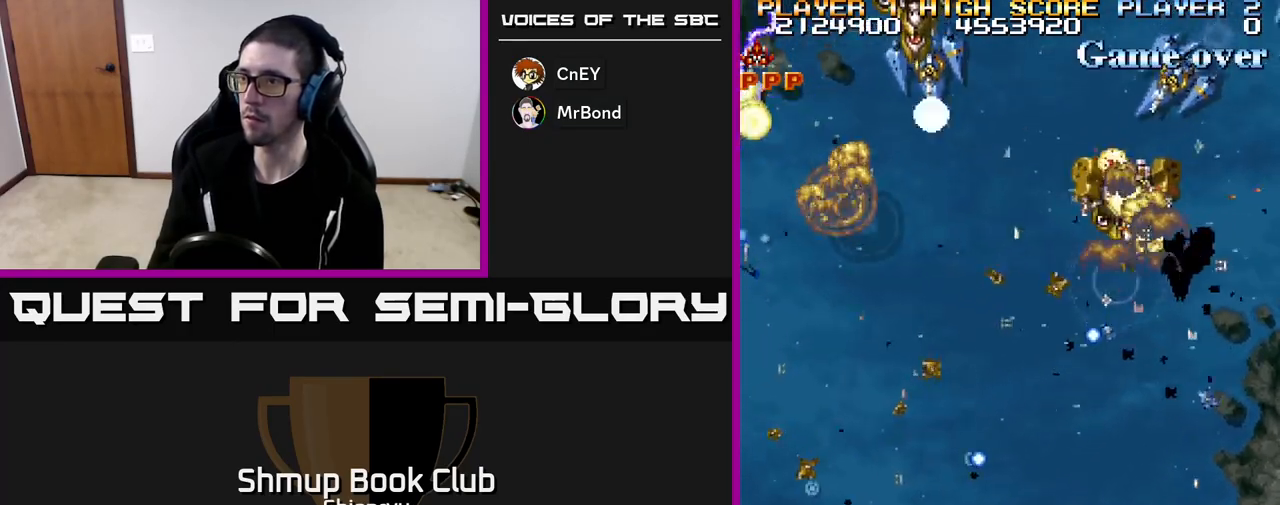
{"buttons": ["R2", "DPAD_UP", "DPAD_LEFT"], "left_stick": "center", "events": [[33, "DPAD_RIGHT", "up"], [67, "DPAD_LEFT", "down"], [117, "DPAD_DOWN", "up"], [250, "DPAD_UP", "down"]]}
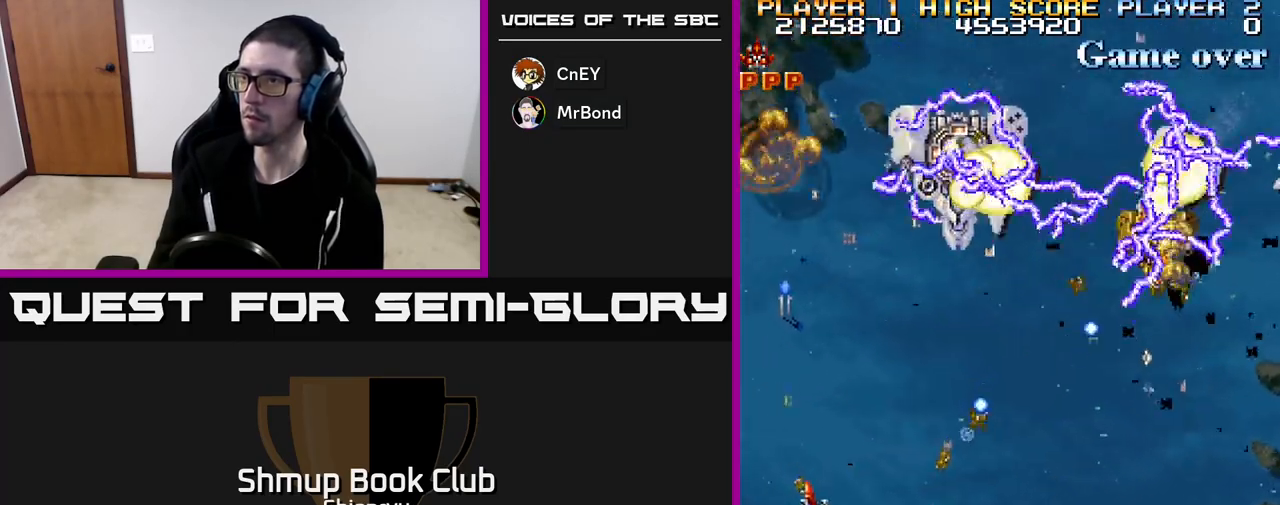
{"buttons": ["R2", "DPAD_LEFT"], "left_stick": "center", "events": [[100, "DPAD_LEFT", "up"], [117, "DPAD_UP", "up"], [200, "DPAD_DOWN", "down"], [233, "DPAD_RIGHT", "down"], [417, "DPAD_RIGHT", "up"], [450, "DPAD_DOWN", "up"], [483, "DPAD_LEFT", "down"]]}
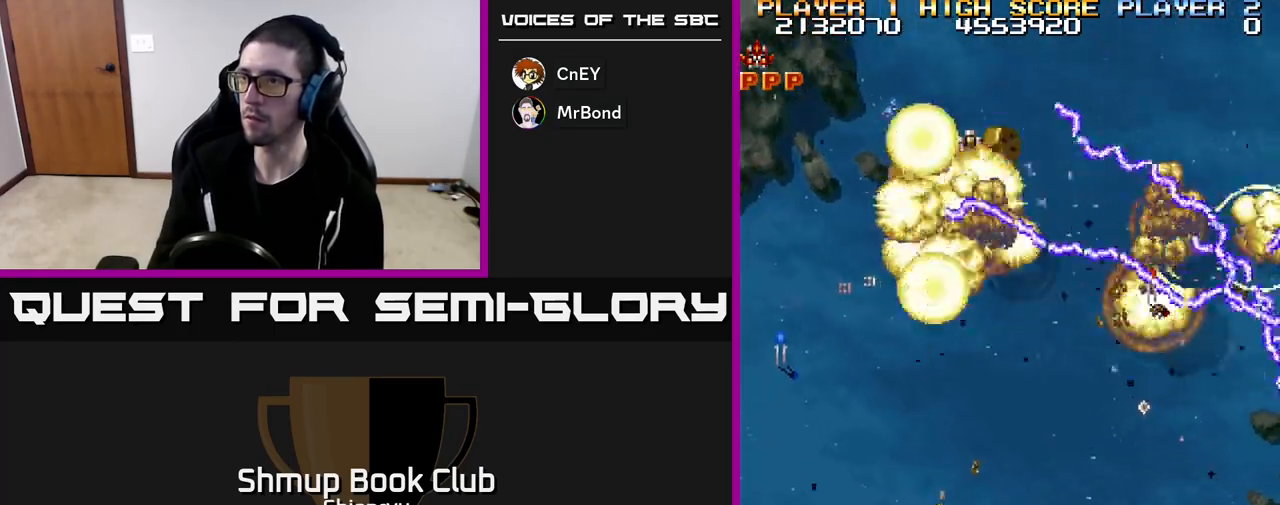
{"buttons": ["R2", "DPAD_UP"], "left_stick": "center", "events": [[33, "DPAD_UP", "down"], [83, "DPAD_LEFT", "up"], [133, "DPAD_UP", "up"], [150, "DPAD_RIGHT", "down"], [250, "DPAD_RIGHT", "up"], [283, "DPAD_UP", "down"], [300, "DPAD_LEFT", "down"], [483, "DPAD_LEFT", "up"]]}
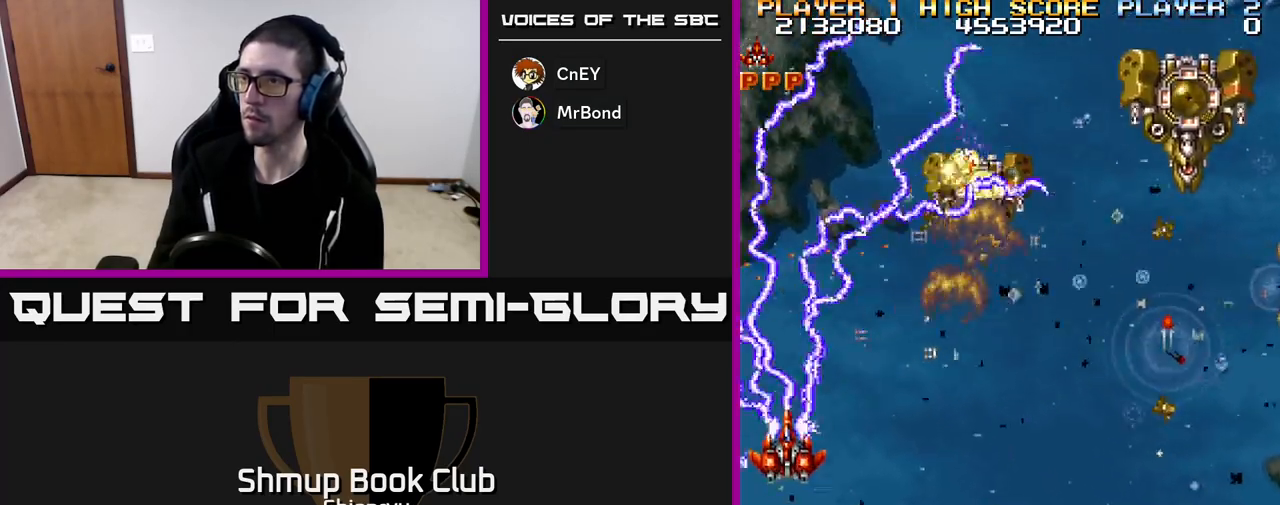
{"buttons": ["R2", "DPAD_RIGHT"], "left_stick": "center", "events": [[50, "DPAD_RIGHT", "down"], [83, "DPAD_UP", "up"], [117, "DPAD_DOWN", "down"], [350, "DPAD_DOWN", "up"]]}
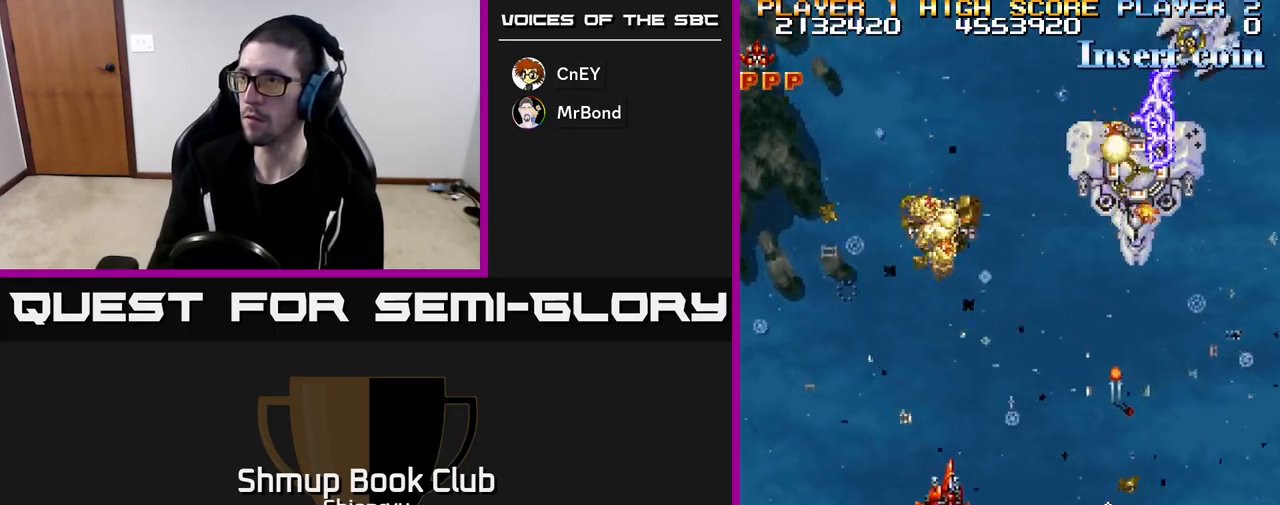
{"buttons": ["R2", "DPAD_LEFT"], "left_stick": "center", "events": [[100, "DPAD_DOWN", "down"], [417, "DPAD_RIGHT", "up"], [450, "DPAD_LEFT", "down"], [467, "DPAD_DOWN", "up"]]}
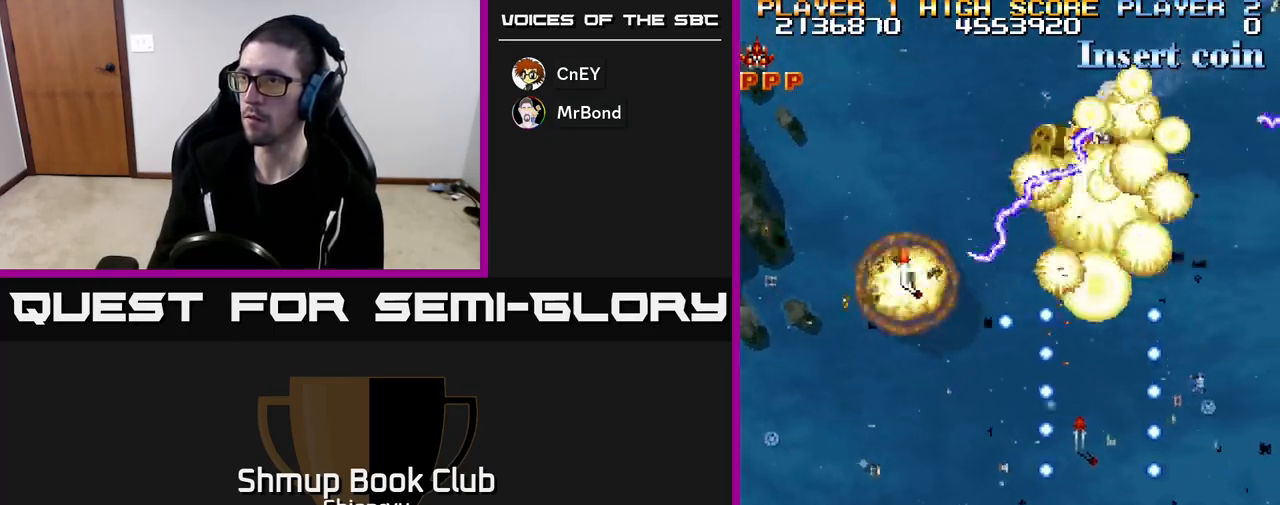
{"buttons": ["R2", "DPAD_UP"], "left_stick": "center", "events": [[150, "DPAD_UP", "down"], [233, "DPAD_UP", "up"], [267, "DPAD_LEFT", "up"], [400, "DPAD_RIGHT", "down"], [483, "DPAD_RIGHT", "up"], [500, "DPAD_UP", "down"]]}
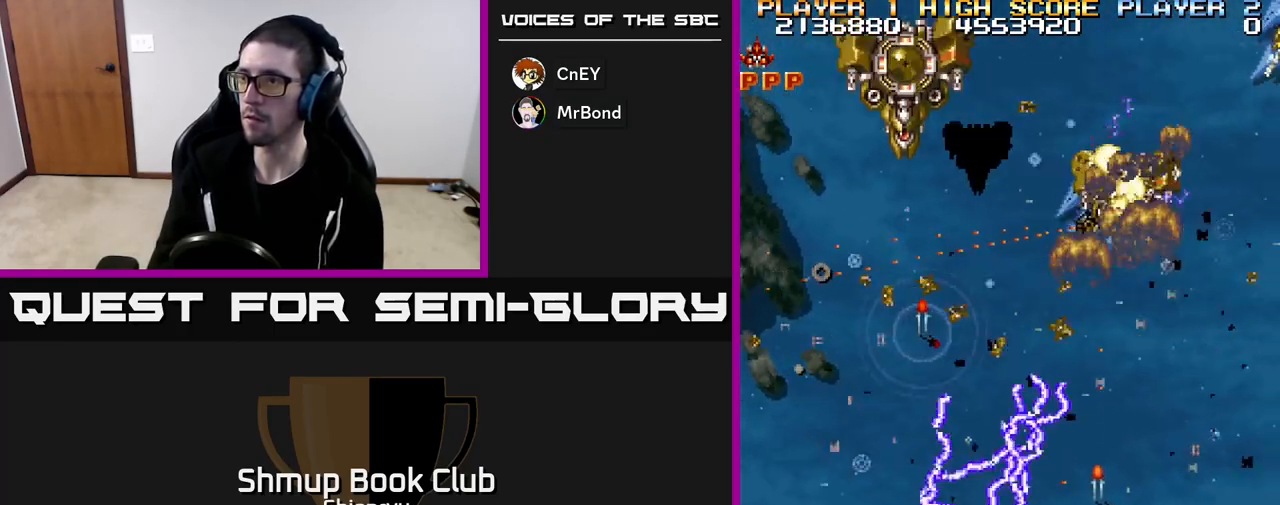
{"buttons": ["R2", "DPAD_DOWN", "DPAD_RIGHT"], "left_stick": "center", "events": [[150, "DPAD_RIGHT", "down"], [150, "DPAD_UP", "up"], [467, "DPAD_DOWN", "down"]]}
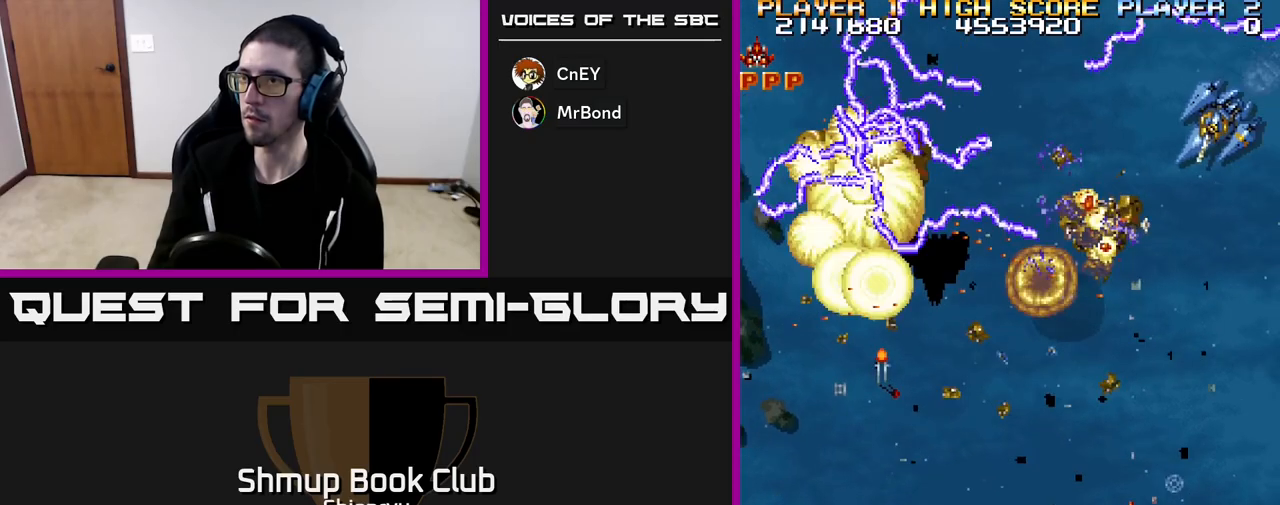
{"buttons": ["R2", "DPAD_LEFT"], "left_stick": "center", "events": [[150, "DPAD_RIGHT", "up"], [167, "DPAD_DOWN", "up"], [333, "DPAD_DOWN", "down"], [433, "DPAD_LEFT", "down"], [450, "DPAD_DOWN", "up"]]}
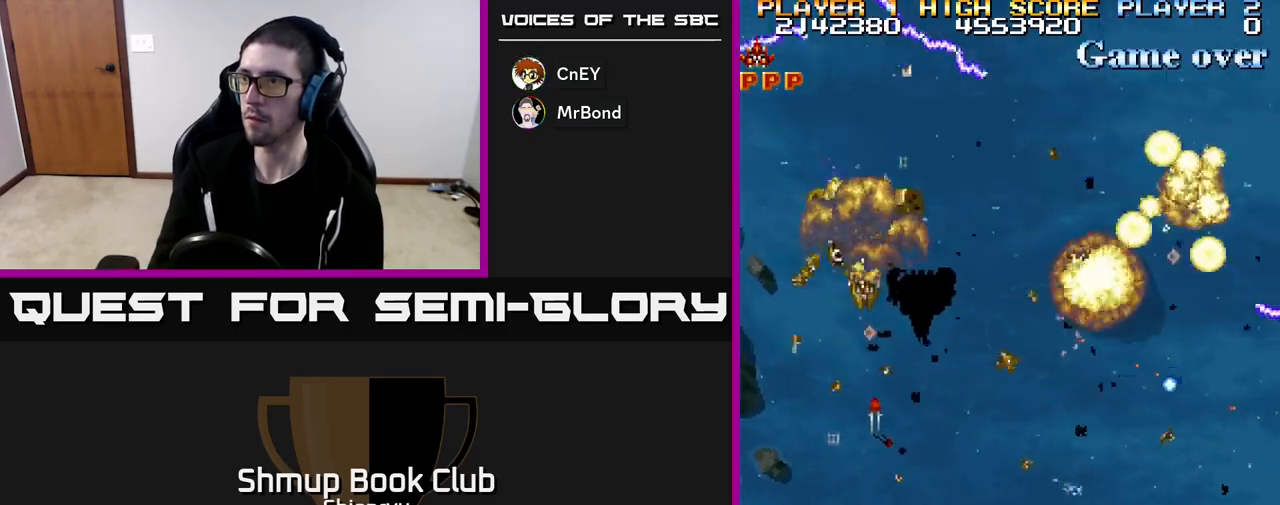
{"buttons": ["R2", "DPAD_UP", "DPAD_LEFT"], "left_stick": "center", "events": [[117, "DPAD_UP", "down"]]}
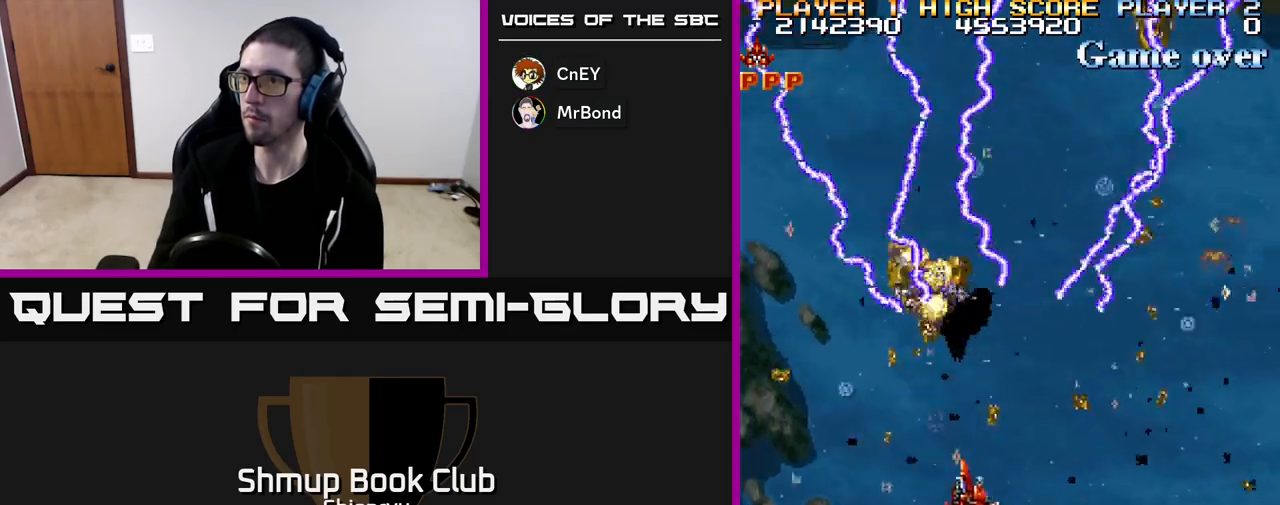
{"buttons": ["DPAD_RIGHT"], "left_stick": "center", "events": [[133, "DPAD_UP", "up"], [250, "DPAD_LEFT", "up"], [283, "DPAD_UP", "down"], [383, "R2", "up"], [433, "DPAD_RIGHT", "down"], [450, "DPAD_UP", "up"]]}
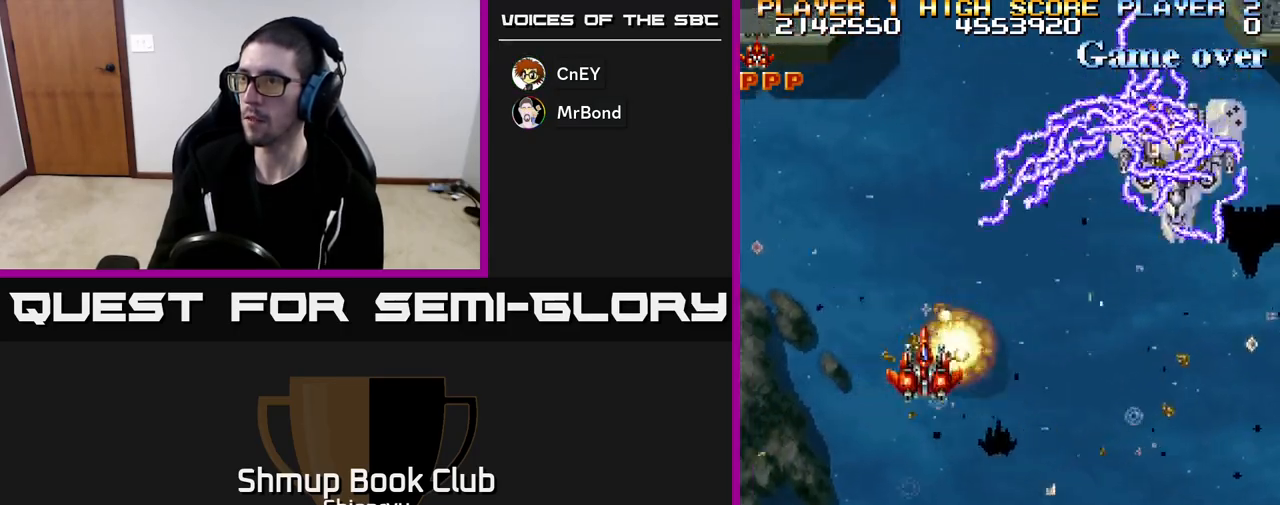
{"buttons": ["R2", "DPAD_DOWN"], "left_stick": "center", "events": [[83, "R2", "down"], [100, "DPAD_DOWN", "down"], [400, "DPAD_RIGHT", "up"]]}
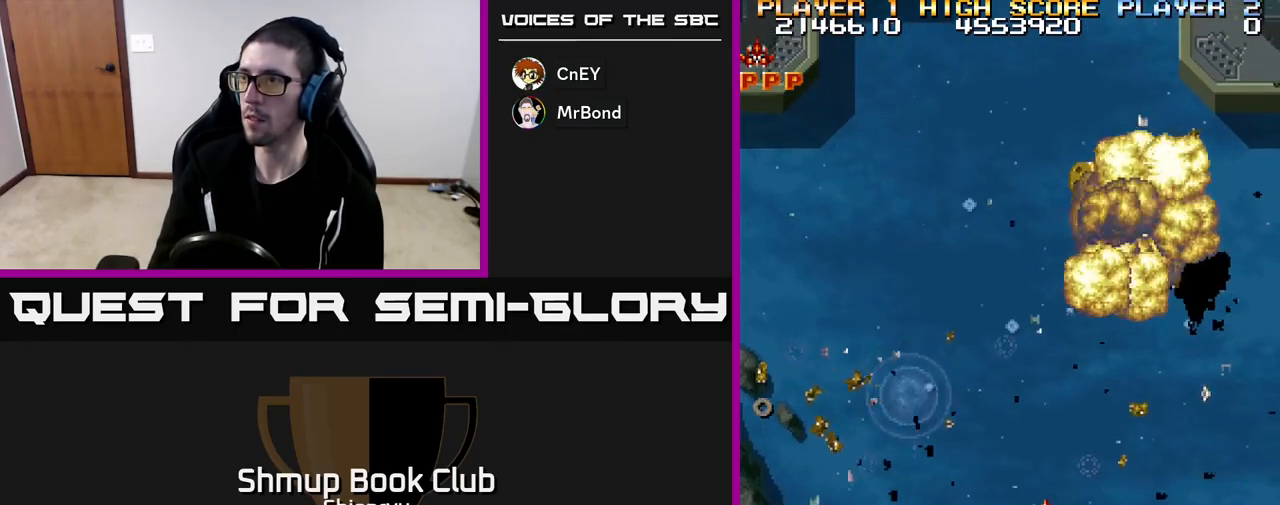
{"buttons": ["DPAD_UP"], "left_stick": "center", "events": [[250, "DPAD_RIGHT", "down"], [267, "DPAD_DOWN", "up"], [317, "R2", "up"], [400, "DPAD_RIGHT", "up"], [417, "DPAD_UP", "down"]]}
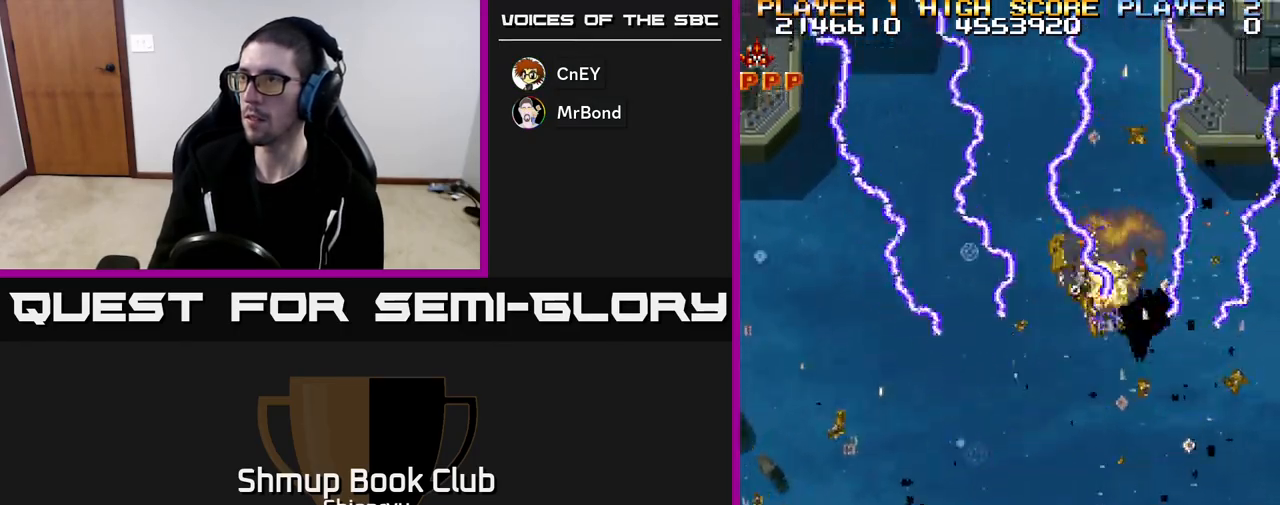
{"buttons": ["R2", "DPAD_UP", "DPAD_LEFT"], "left_stick": "center", "events": [[50, "DPAD_UP", "up"], [67, "DPAD_RIGHT", "down"], [217, "DPAD_RIGHT", "up"], [250, "DPAD_UP", "down"], [267, "R2", "down"], [333, "DPAD_LEFT", "down"]]}
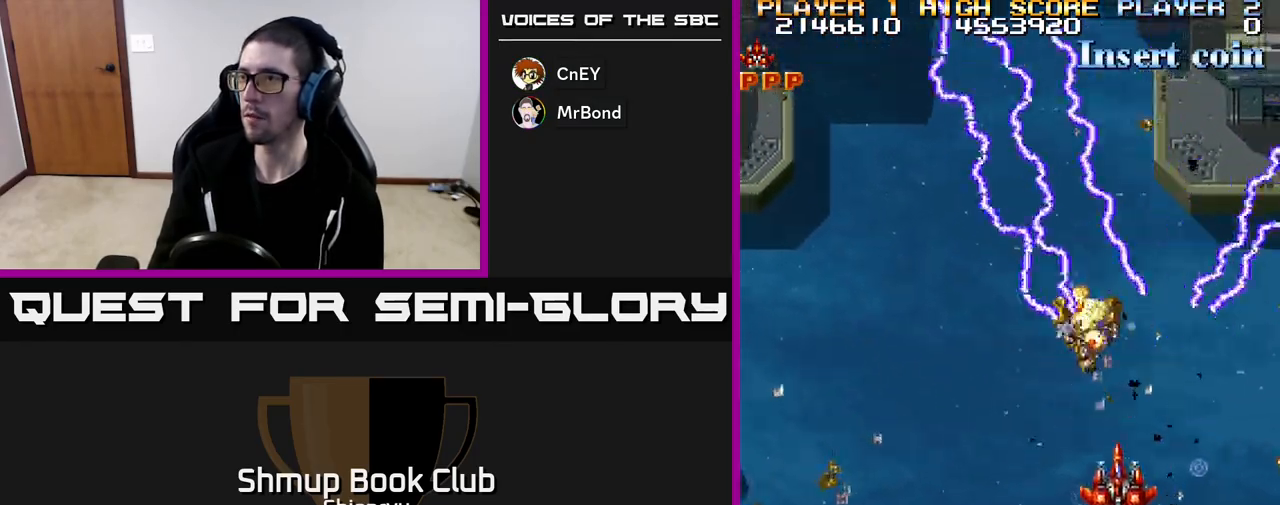
{"buttons": ["R2", "DPAD_DOWN"], "left_stick": "center", "events": [[17, "DPAD_LEFT", "up"], [217, "DPAD_LEFT", "down"], [283, "DPAD_UP", "up"], [317, "DPAD_LEFT", "up"], [367, "DPAD_DOWN", "down"]]}
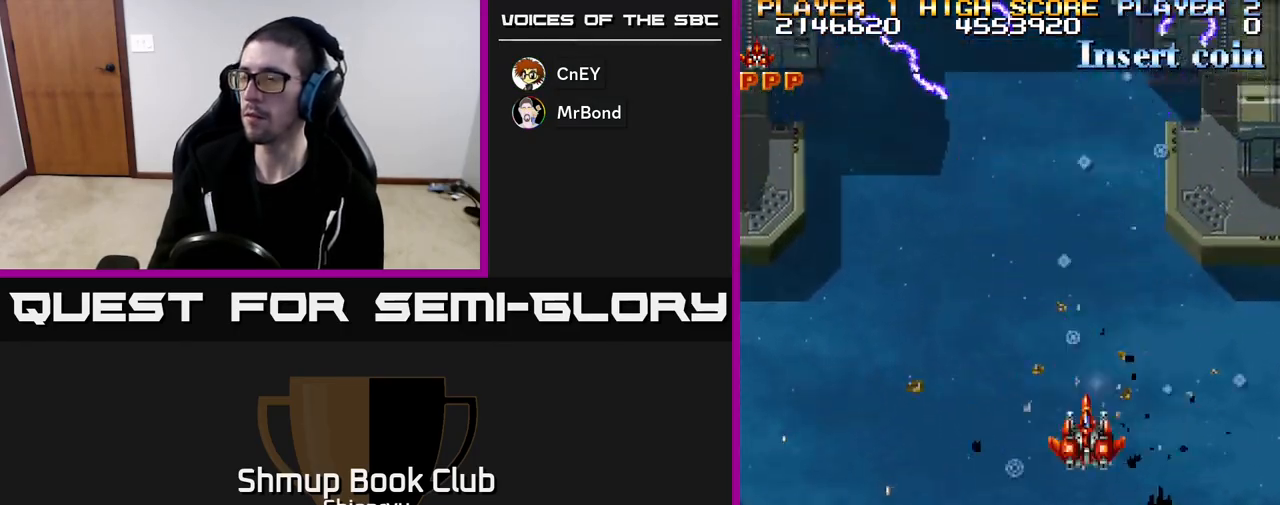
{"buttons": ["R2"], "left_stick": "center", "events": [[267, "DPAD_DOWN", "up"]]}
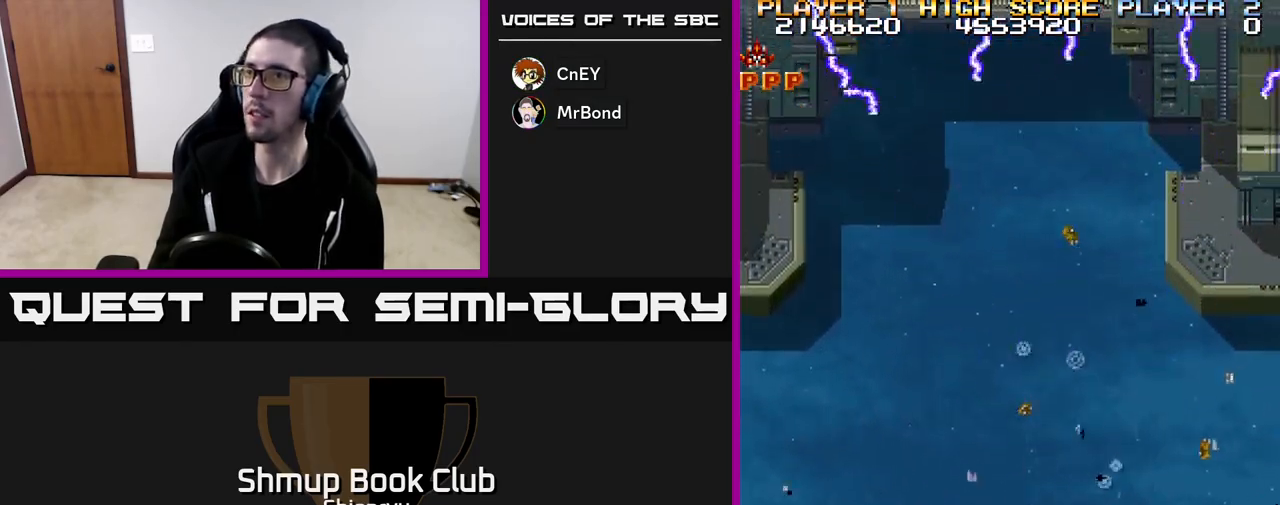
{"buttons": ["R2"], "left_stick": "center", "events": [[150, "DPAD_LEFT", "down"], [250, "DPAD_UP", "down"], [317, "DPAD_LEFT", "up"], [417, "DPAD_UP", "up"]]}
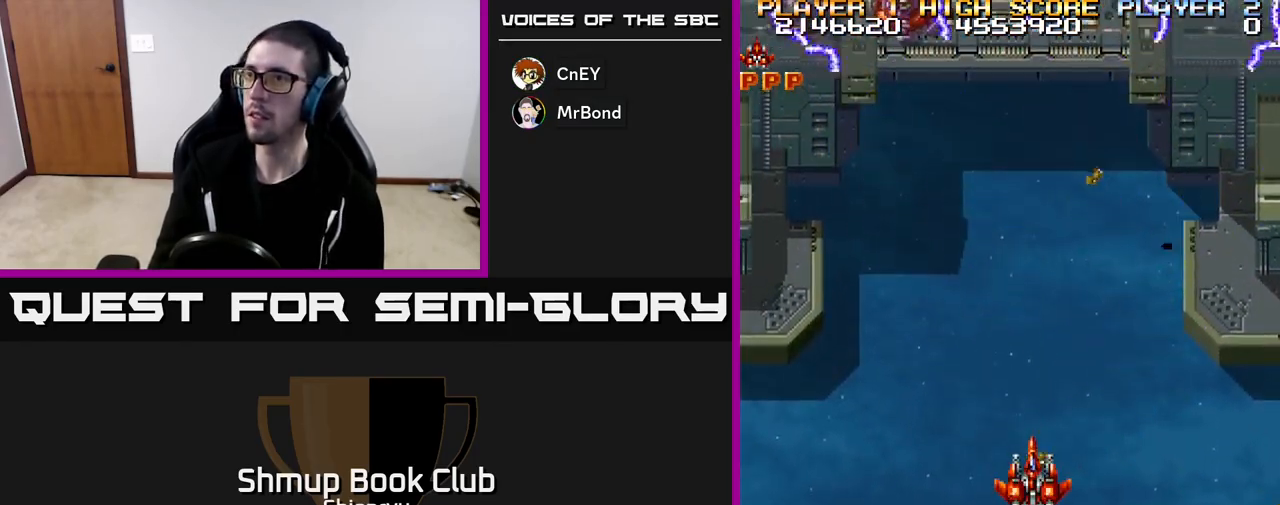
{"buttons": ["R2"], "left_stick": "center", "events": []}
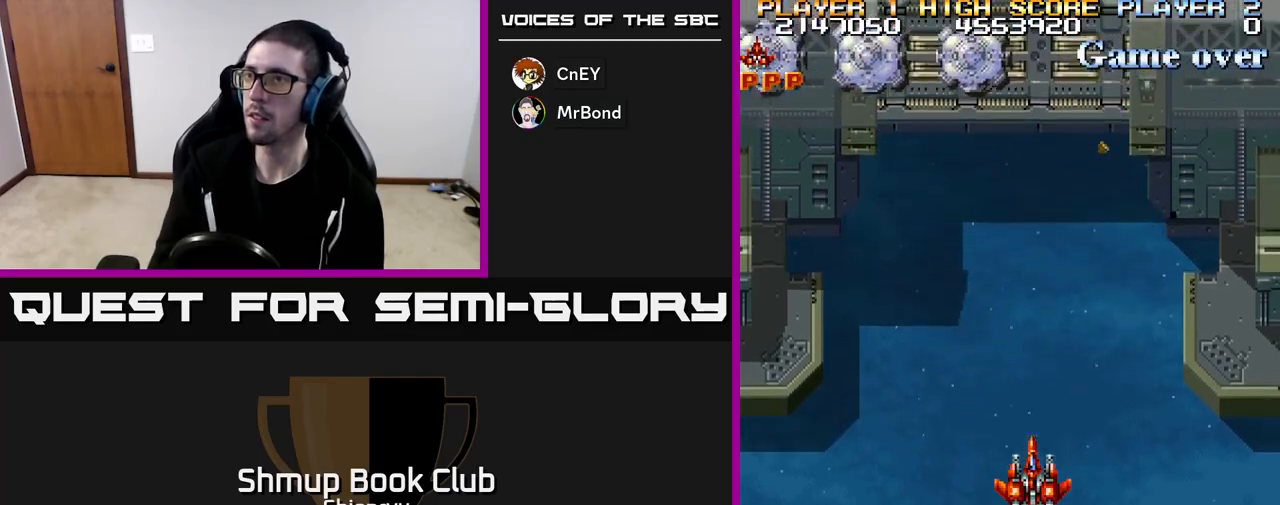
{"buttons": ["R2", "DPAD_LEFT"], "left_stick": "center", "events": [[100, "DPAD_DOWN", "down"], [300, "DPAD_LEFT", "down"], [317, "DPAD_DOWN", "up"]]}
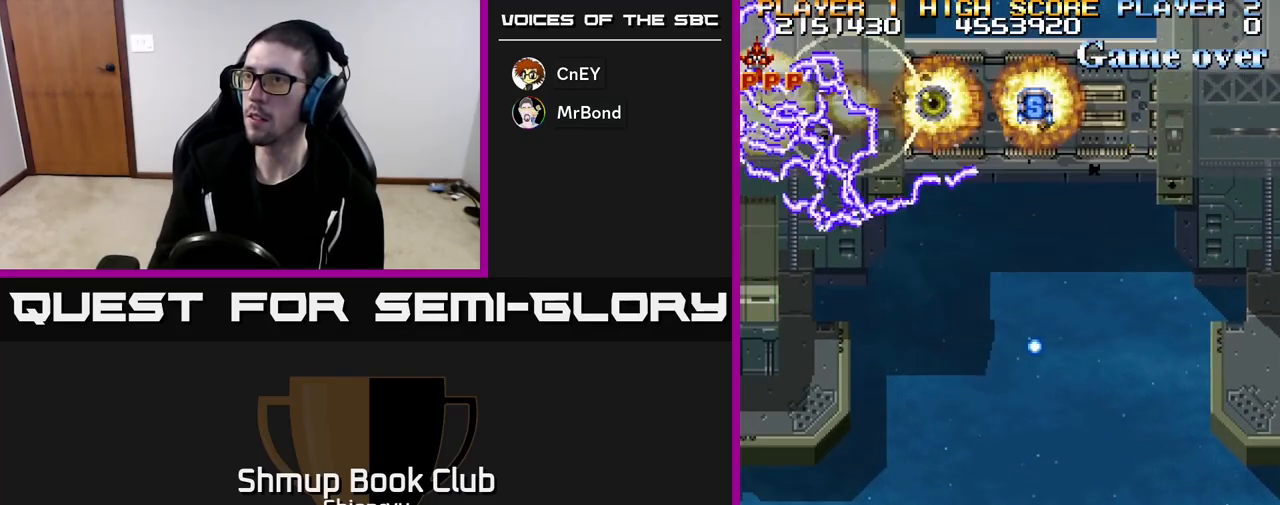
{"buttons": ["R2", "DPAD_RIGHT"], "left_stick": "center", "events": [[317, "DPAD_LEFT", "up"], [367, "DPAD_RIGHT", "down"]]}
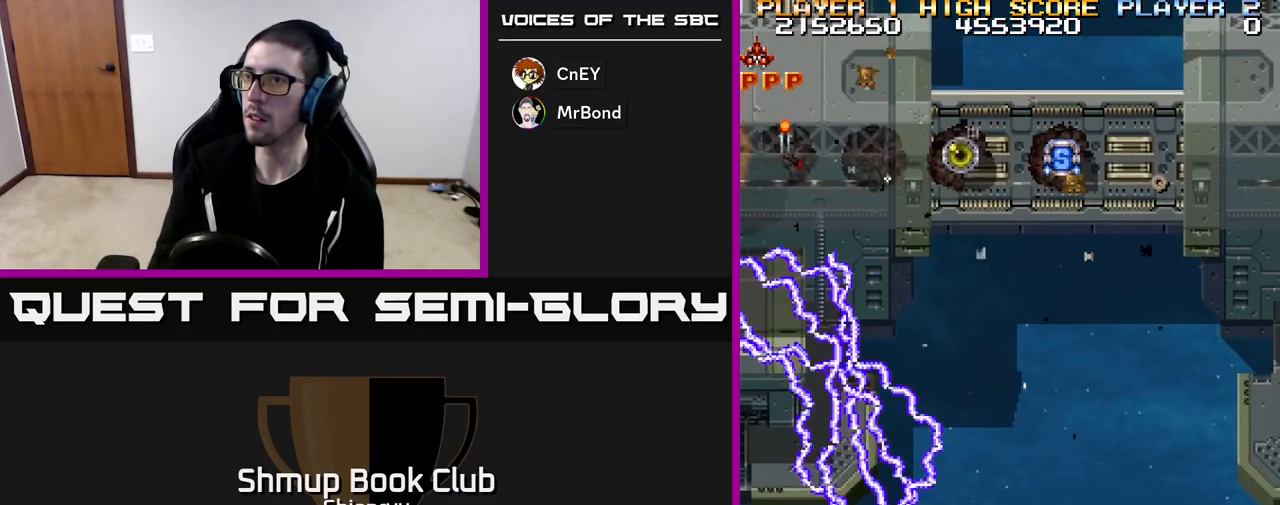
{"buttons": ["R2", "DPAD_UP", "DPAD_RIGHT"], "left_stick": "center", "events": [[33, "DPAD_UP", "down"]]}
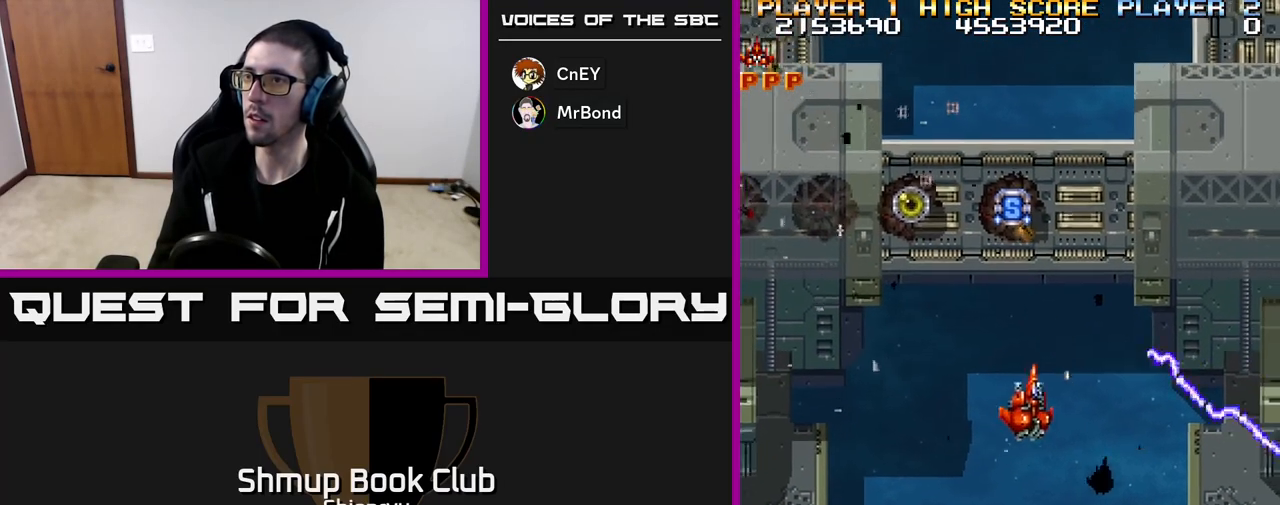
{"buttons": ["R2", "DPAD_DOWN"], "left_stick": "center", "events": [[33, "DPAD_RIGHT", "up"], [317, "DPAD_UP", "up"], [350, "DPAD_DOWN", "down"]]}
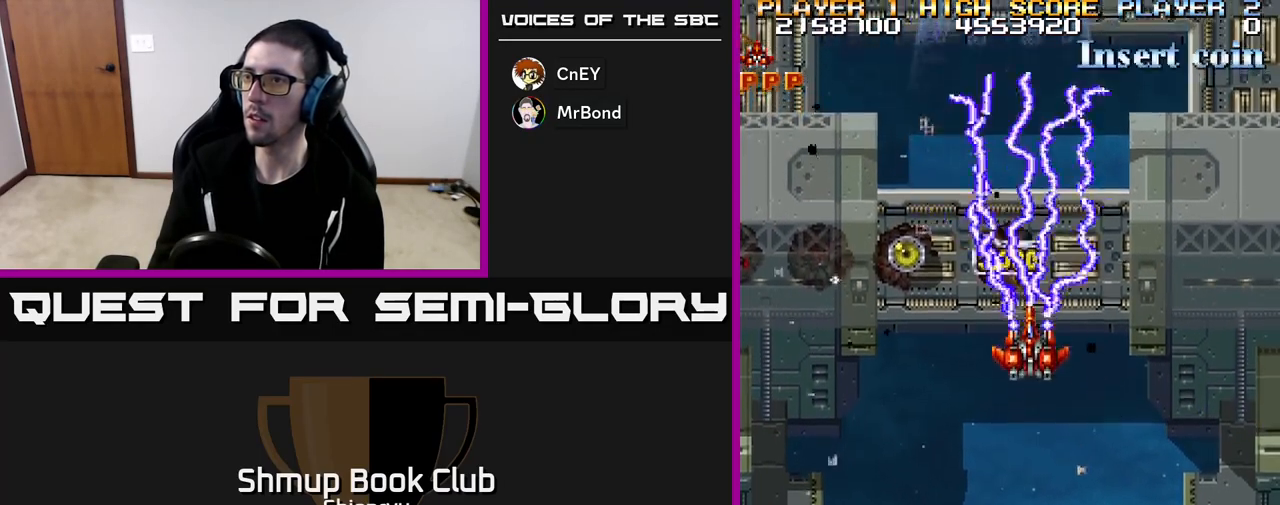
{"buttons": ["R2", "DPAD_LEFT"], "left_stick": "center", "events": [[50, "DPAD_LEFT", "down"], [167, "DPAD_DOWN", "up"]]}